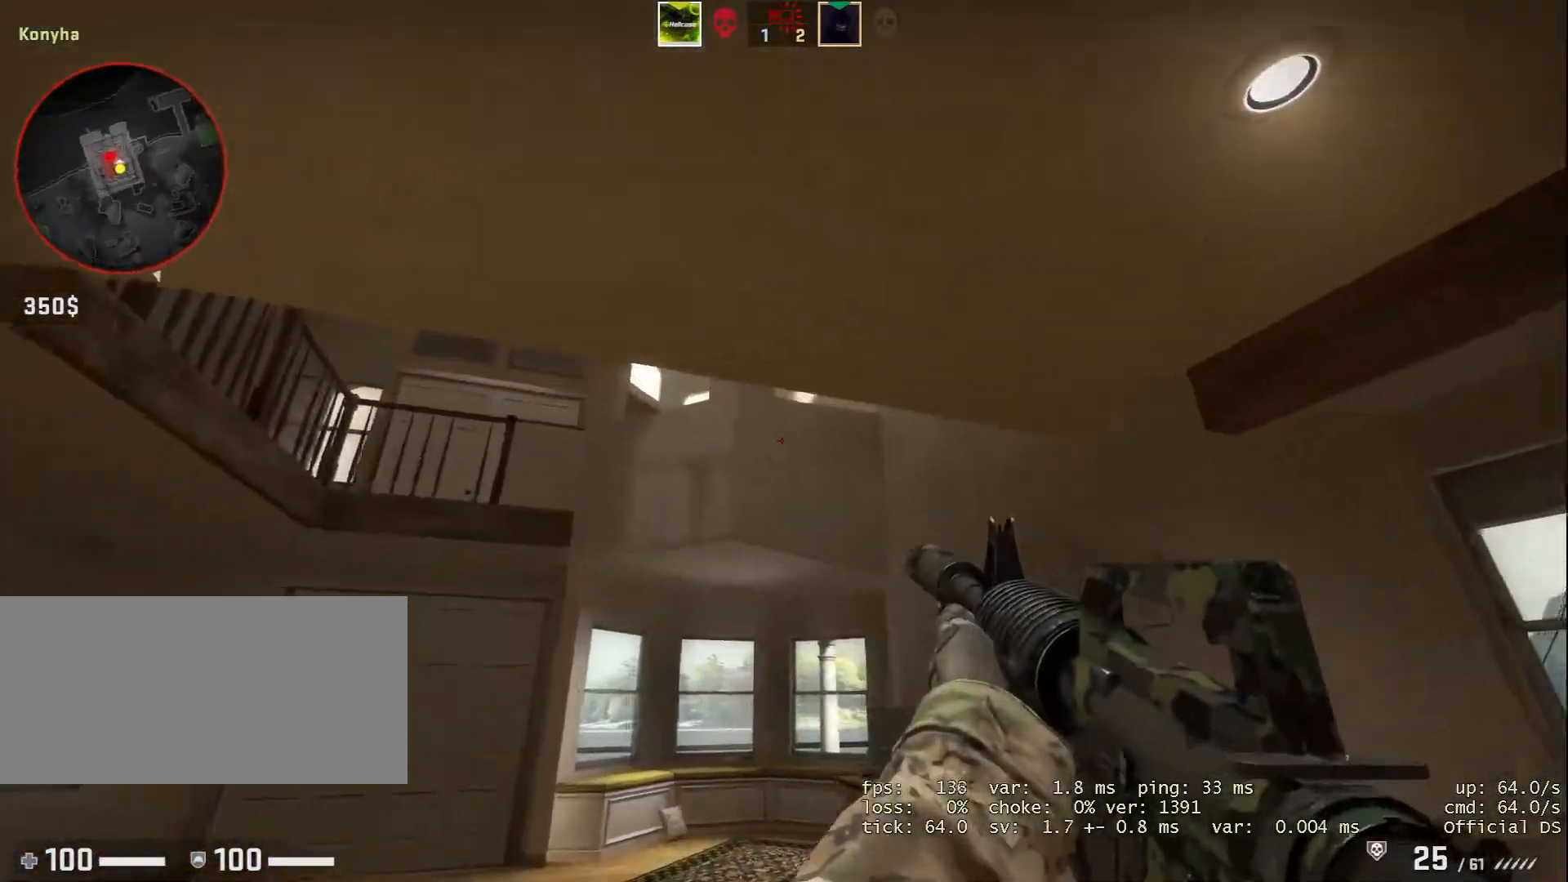
Gameplay with keyboard and mouse; each line is a JSON object with the keys and mouse buttons held at the frame after it. "events" lists presses ("down") and releases ("up") of "1", "2", "3", "a", "alt", "b", "c", "d", "e", "f", "g", "h", "i", "m", "r", "s", "shift", "space", "tab", "v", "w", "x", "y", "z", "mouse_left", "mouse_wheel" and "mouse_right" between this image and that frame as [ms after this image, input, new state], when the widget could be followed in between. "mouse_left", "mouse_wheel", "mouse_right" = the "left", "wheel", "right" buttons of the "mouse" list. No other keys are recorded. "wheel" means that the mouse wheel is clicked or scrolled. Not read: mouse_move.
{"keys": [], "mouse": [], "events": [[484, "a", "up"]]}
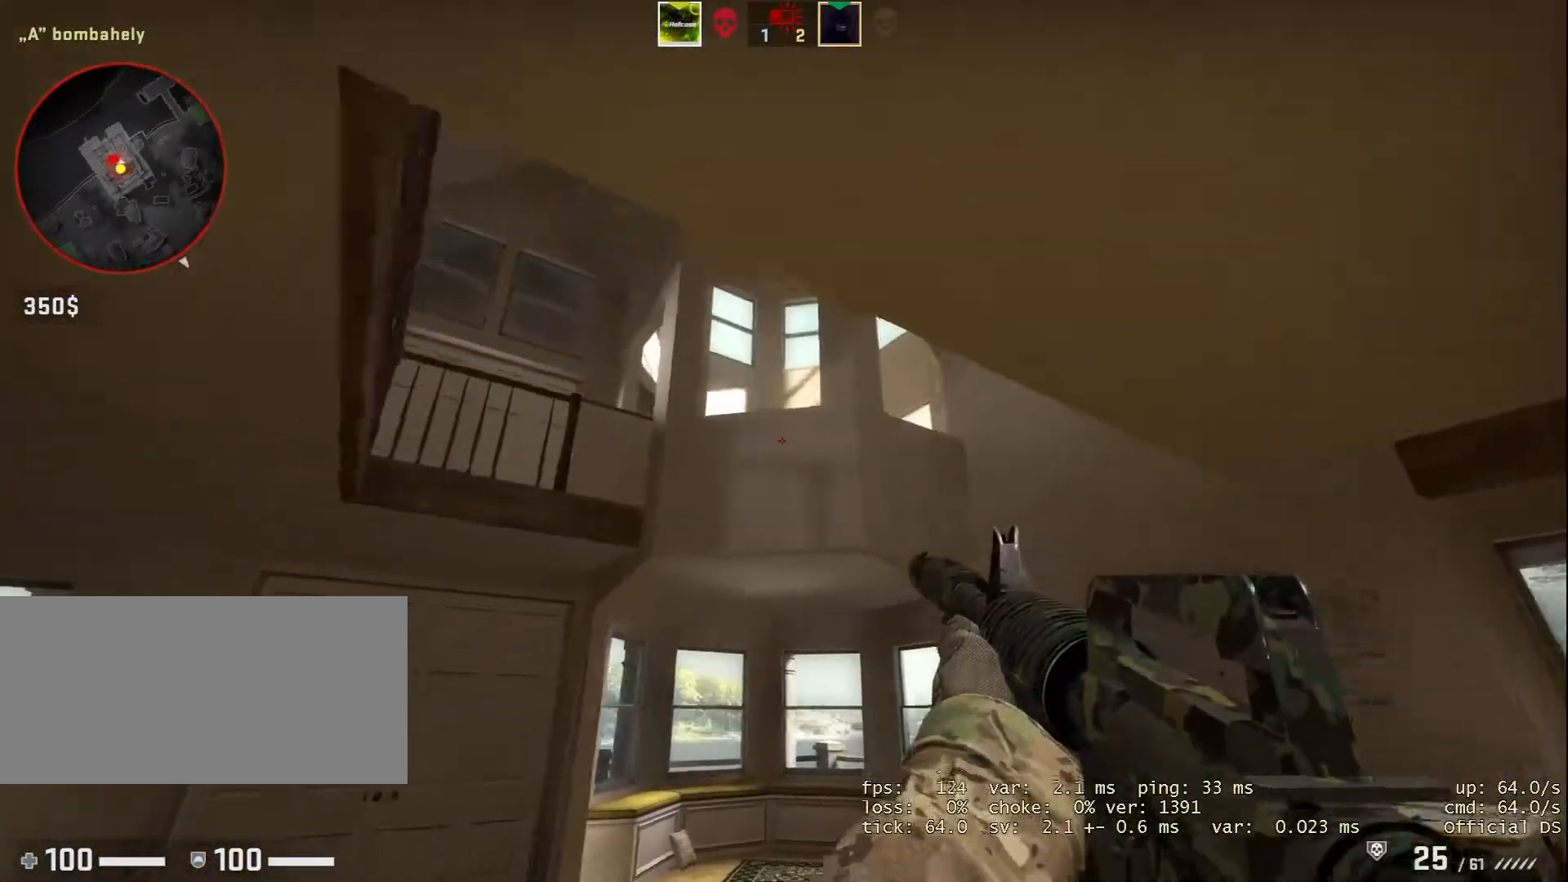
{"keys": ["s"], "mouse": [], "events": [[34, "s", "down"]]}
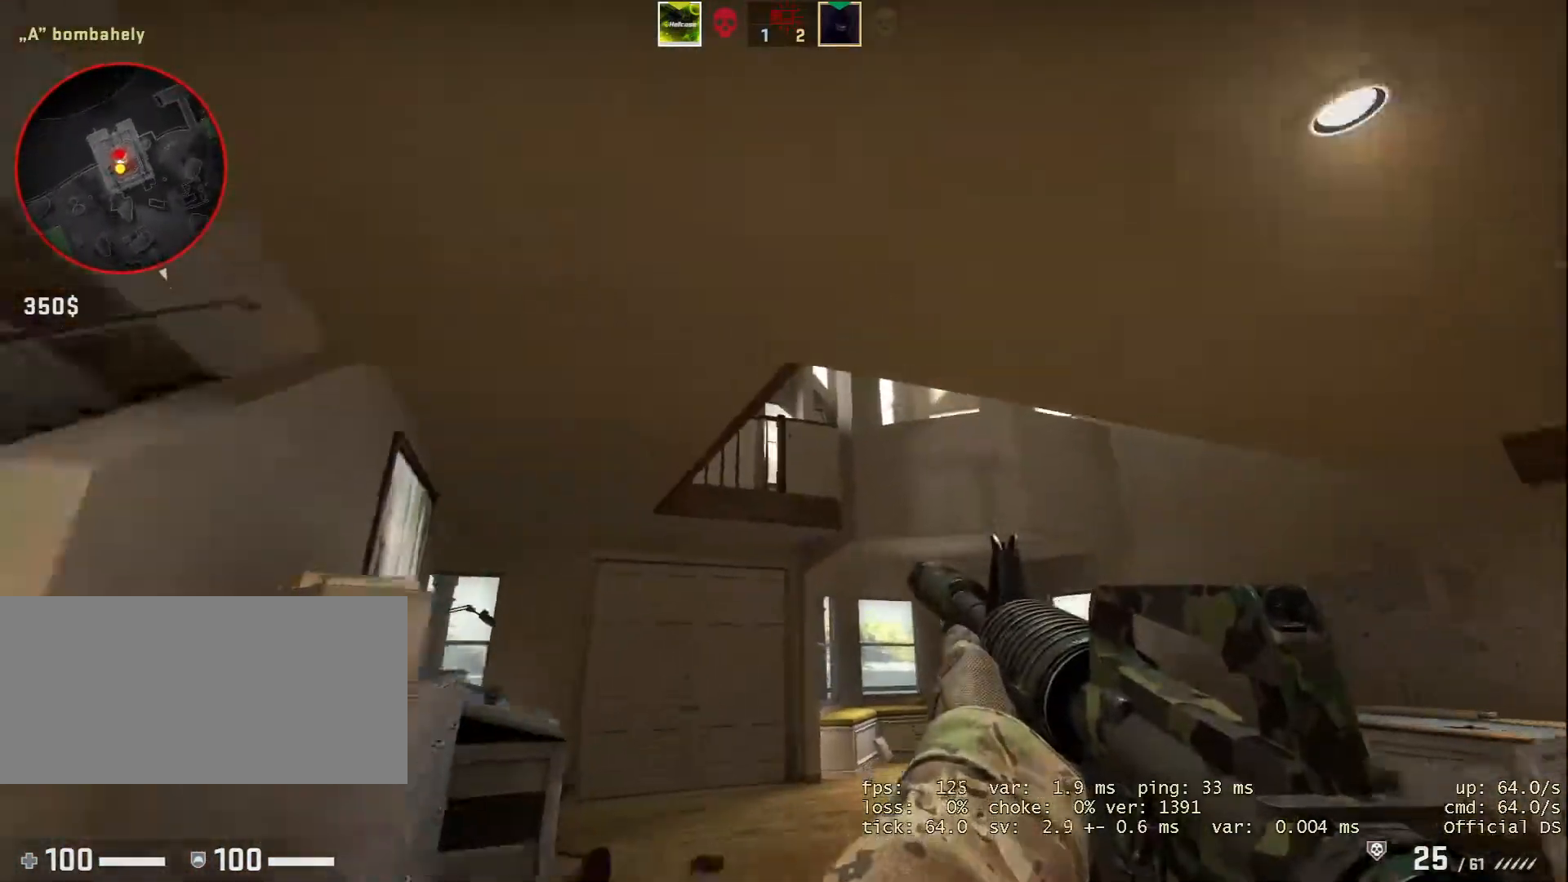
{"keys": ["a", "w"], "mouse": [], "events": [[200, "a", "down"], [250, "s", "up"], [484, "w", "down"]]}
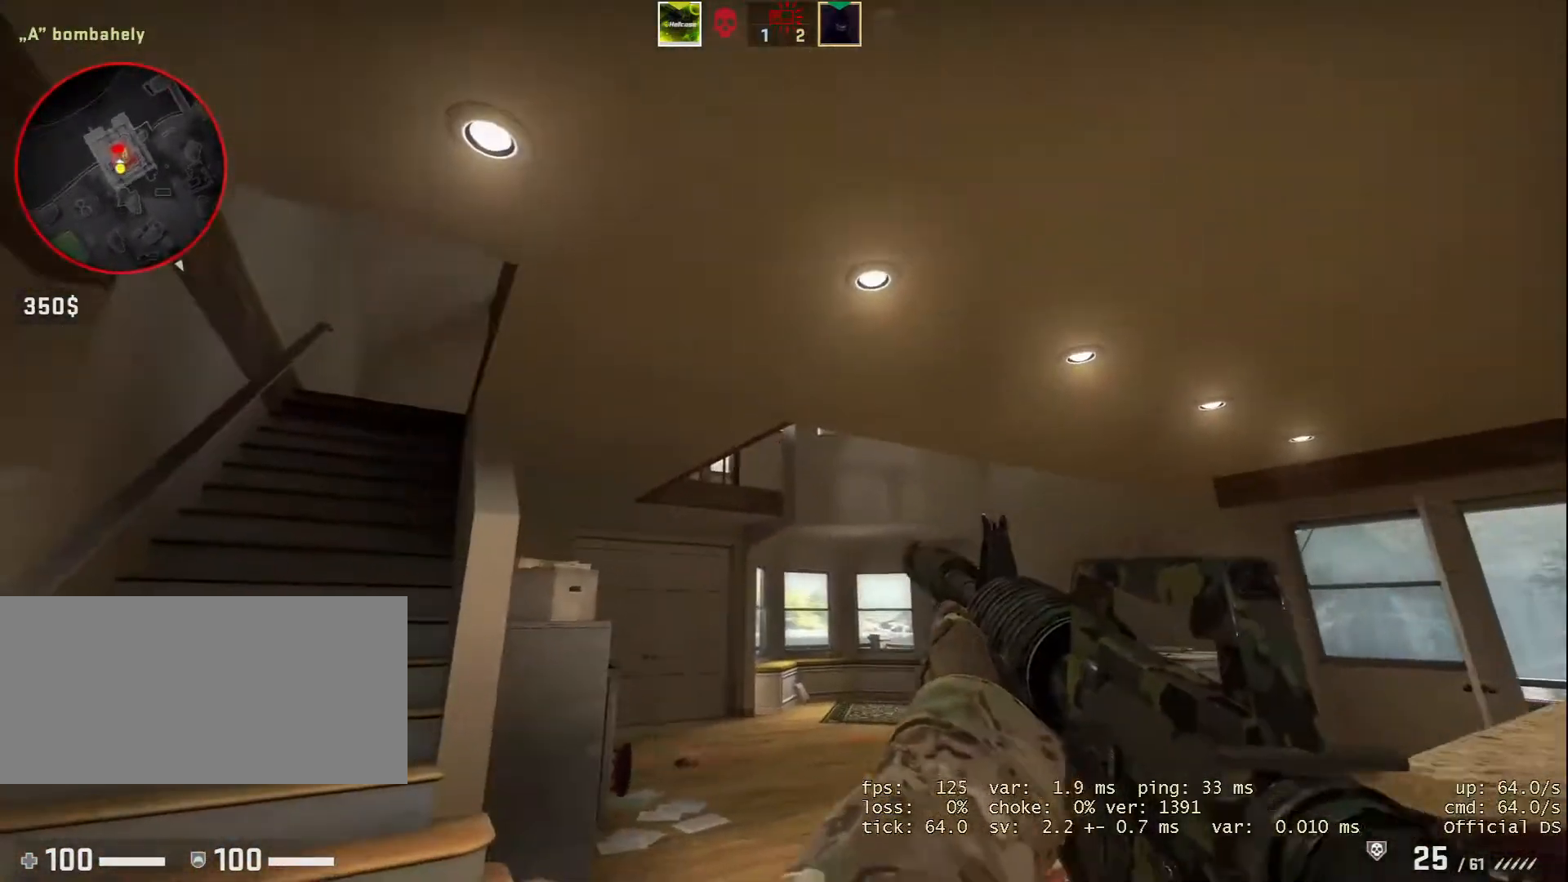
{"keys": ["a"], "mouse": [], "events": [[116, "a", "up"], [300, "a", "down"], [350, "w", "up"]]}
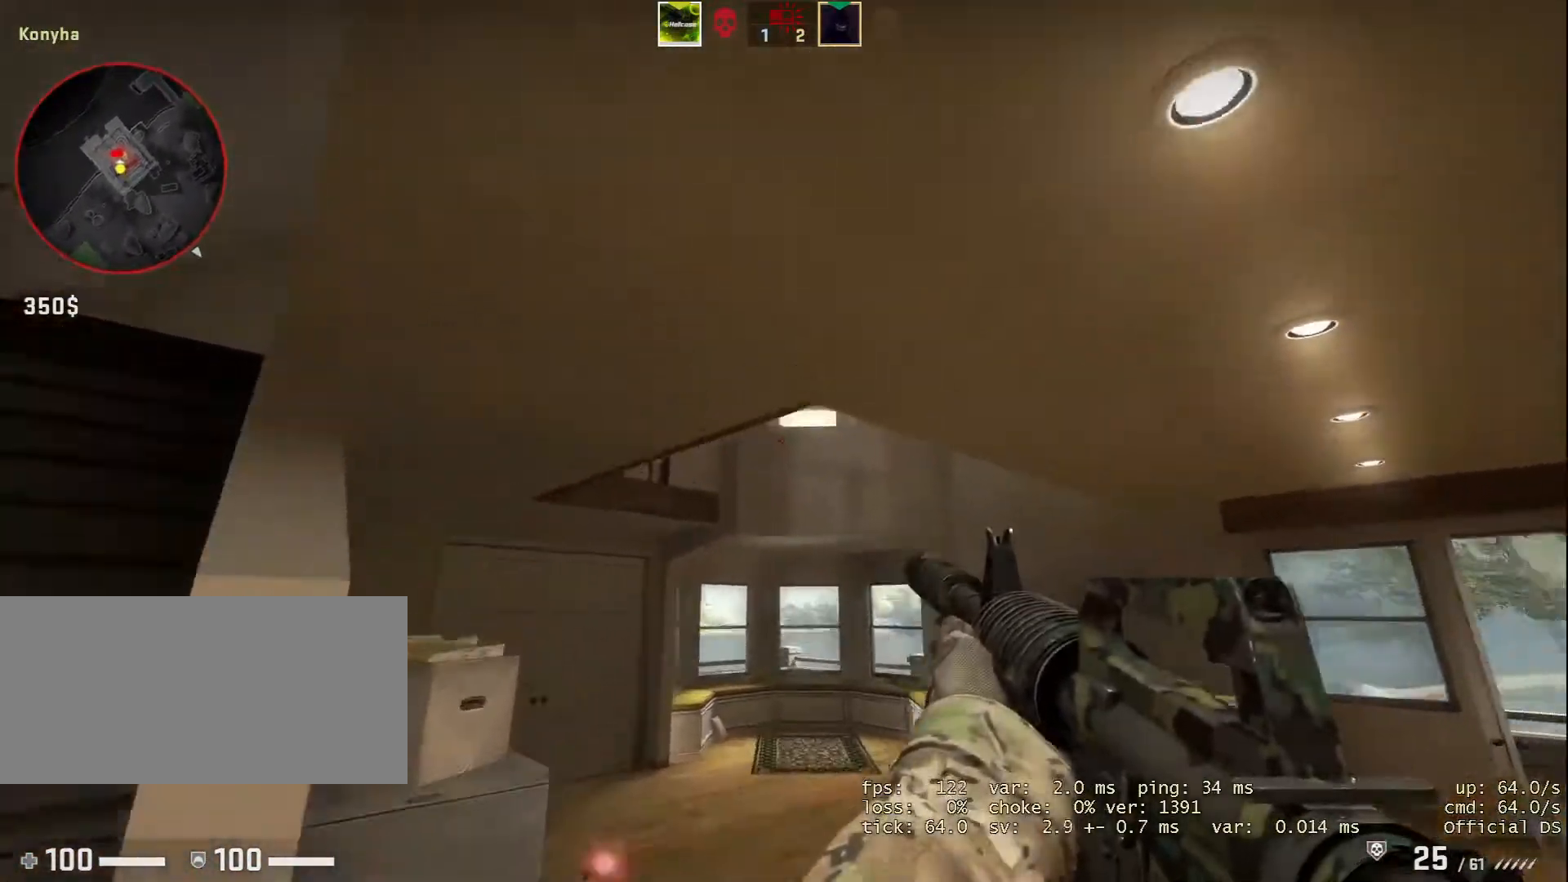
{"keys": [], "mouse": [], "events": [[100, "s", "down"], [184, "a", "up"], [234, "s", "up"]]}
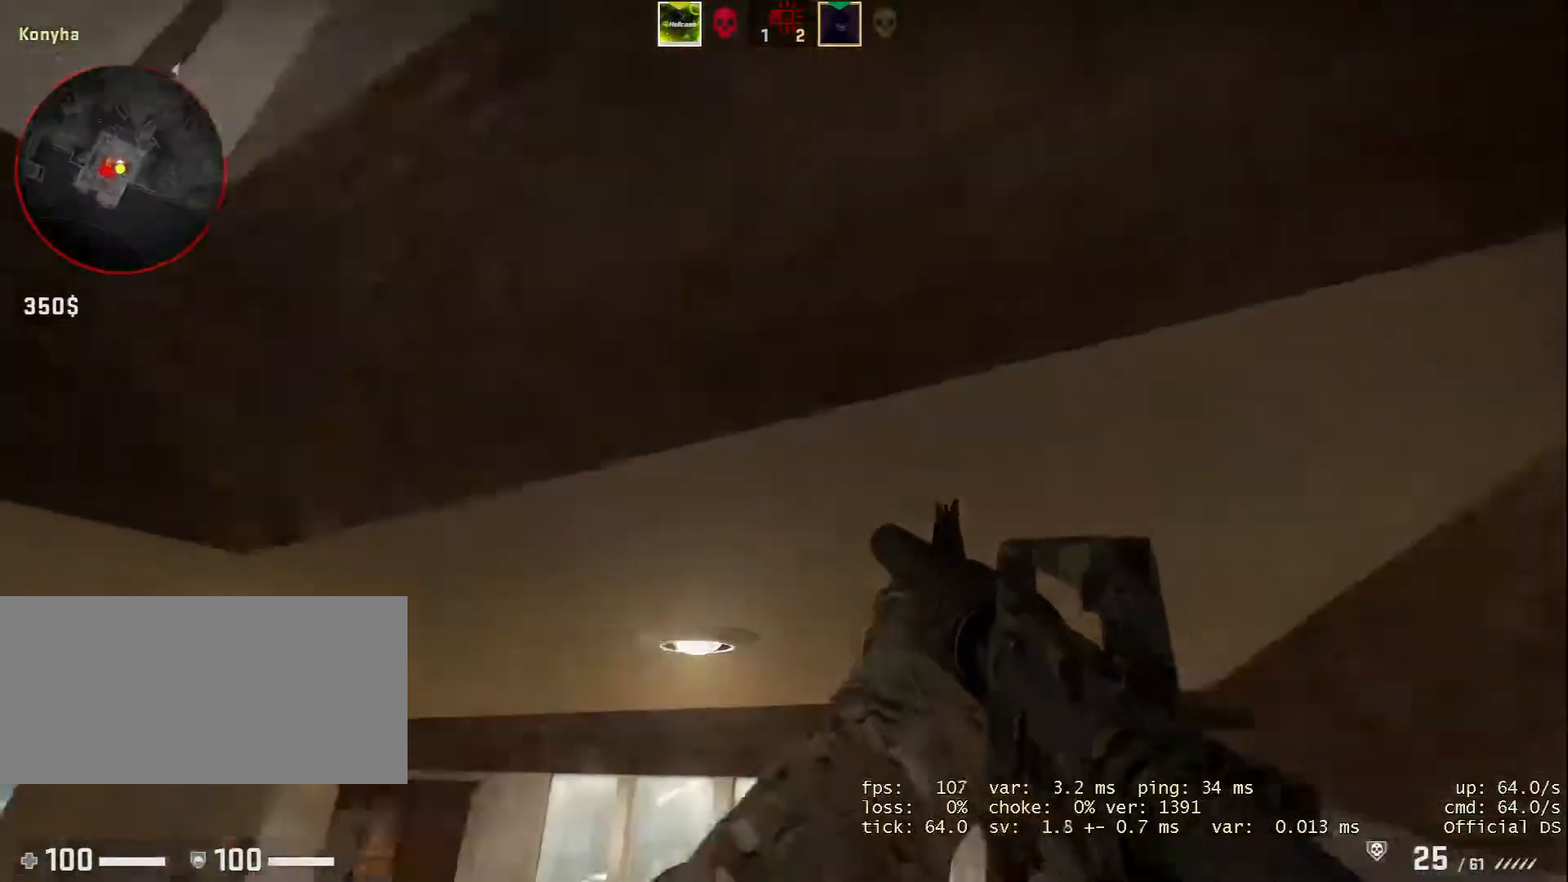
{"keys": ["s"], "mouse": [], "events": [[383, "s", "down"]]}
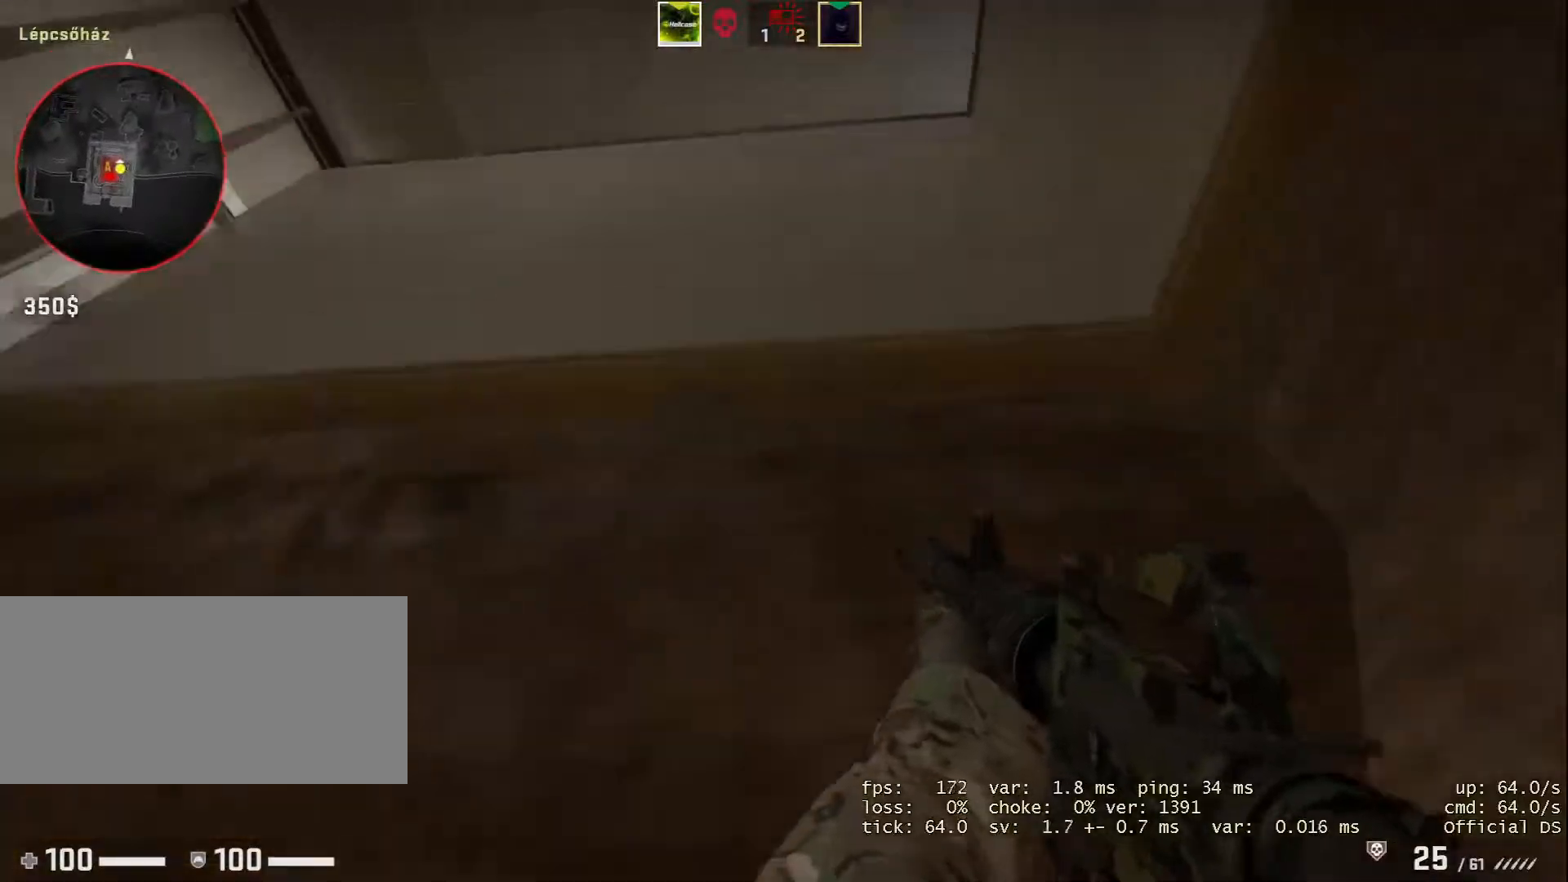
{"keys": ["s"], "mouse": [], "events": []}
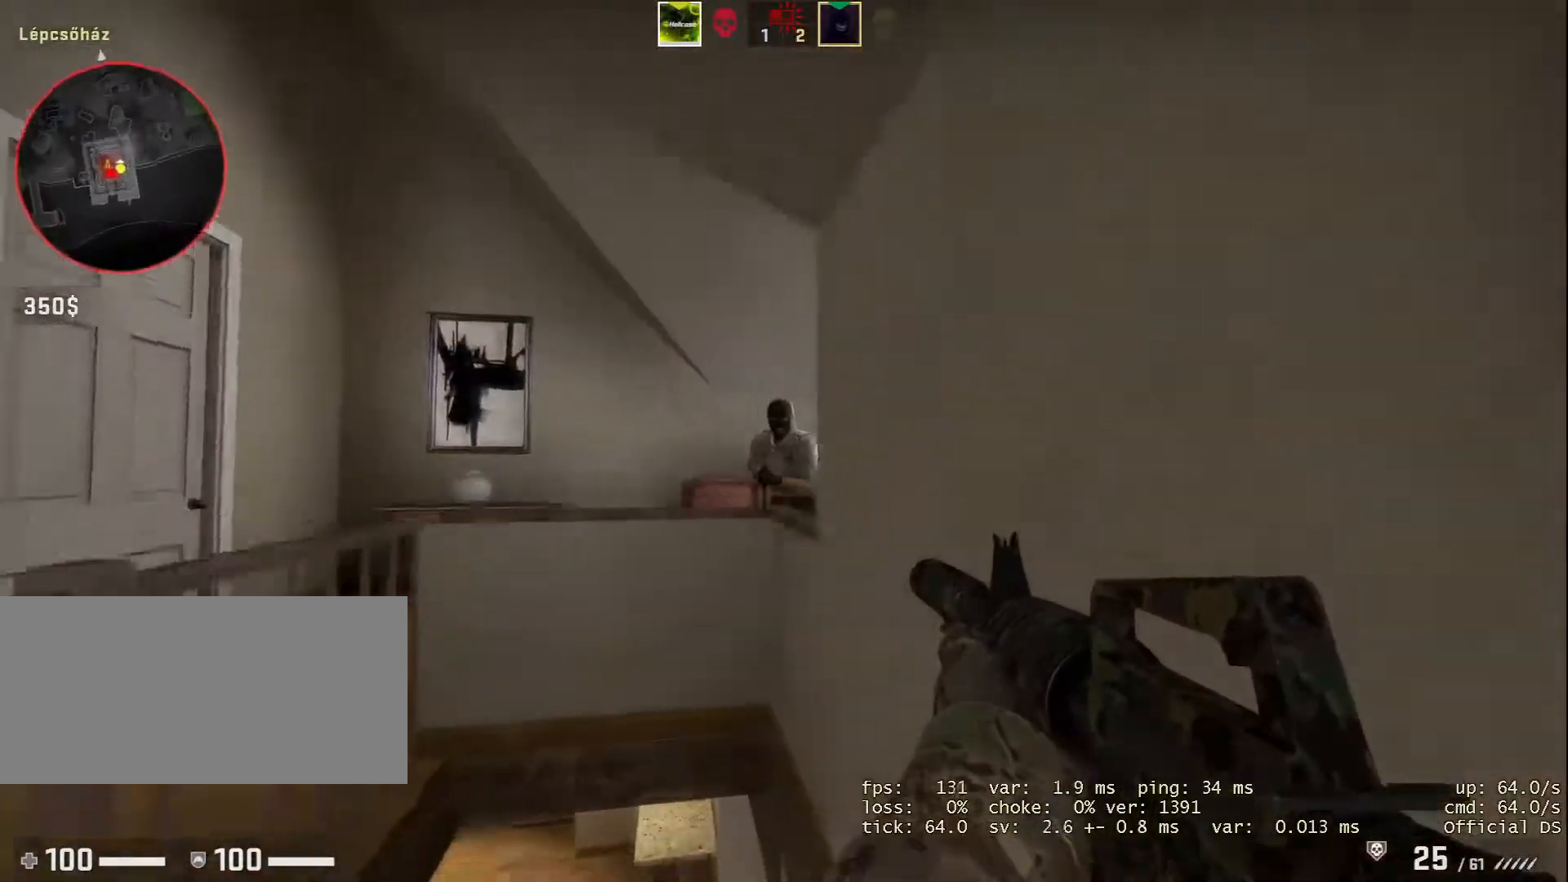
{"keys": ["a"], "mouse": ["left"], "events": [[166, "mouse_left", "down"], [216, "a", "down"], [233, "s", "up"]]}
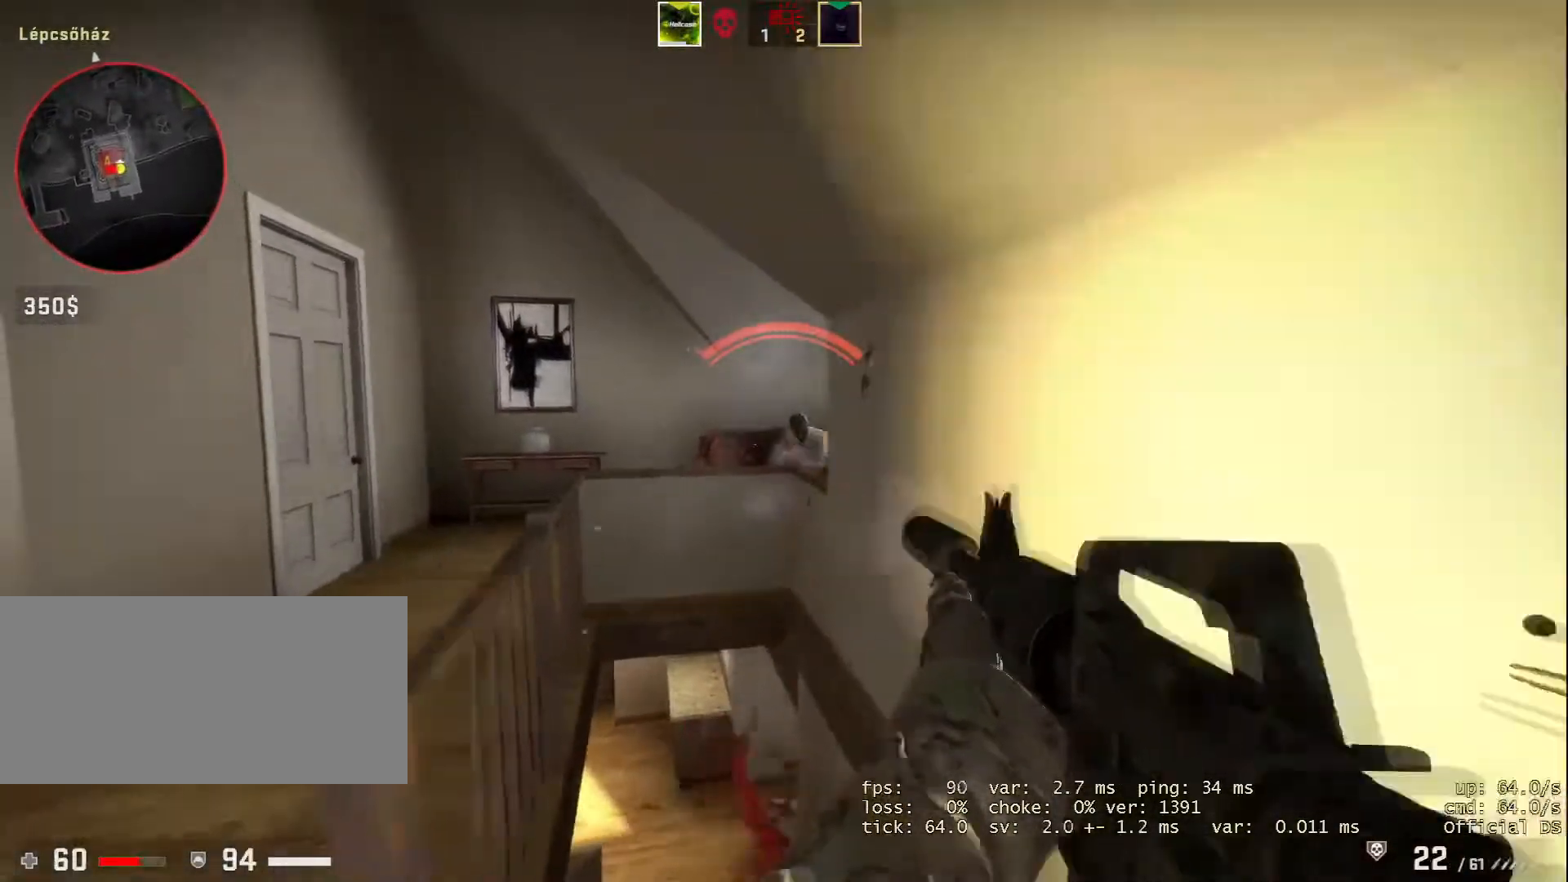
{"keys": ["d"], "mouse": ["left"], "events": [[200, "a", "up"], [417, "d", "down"]]}
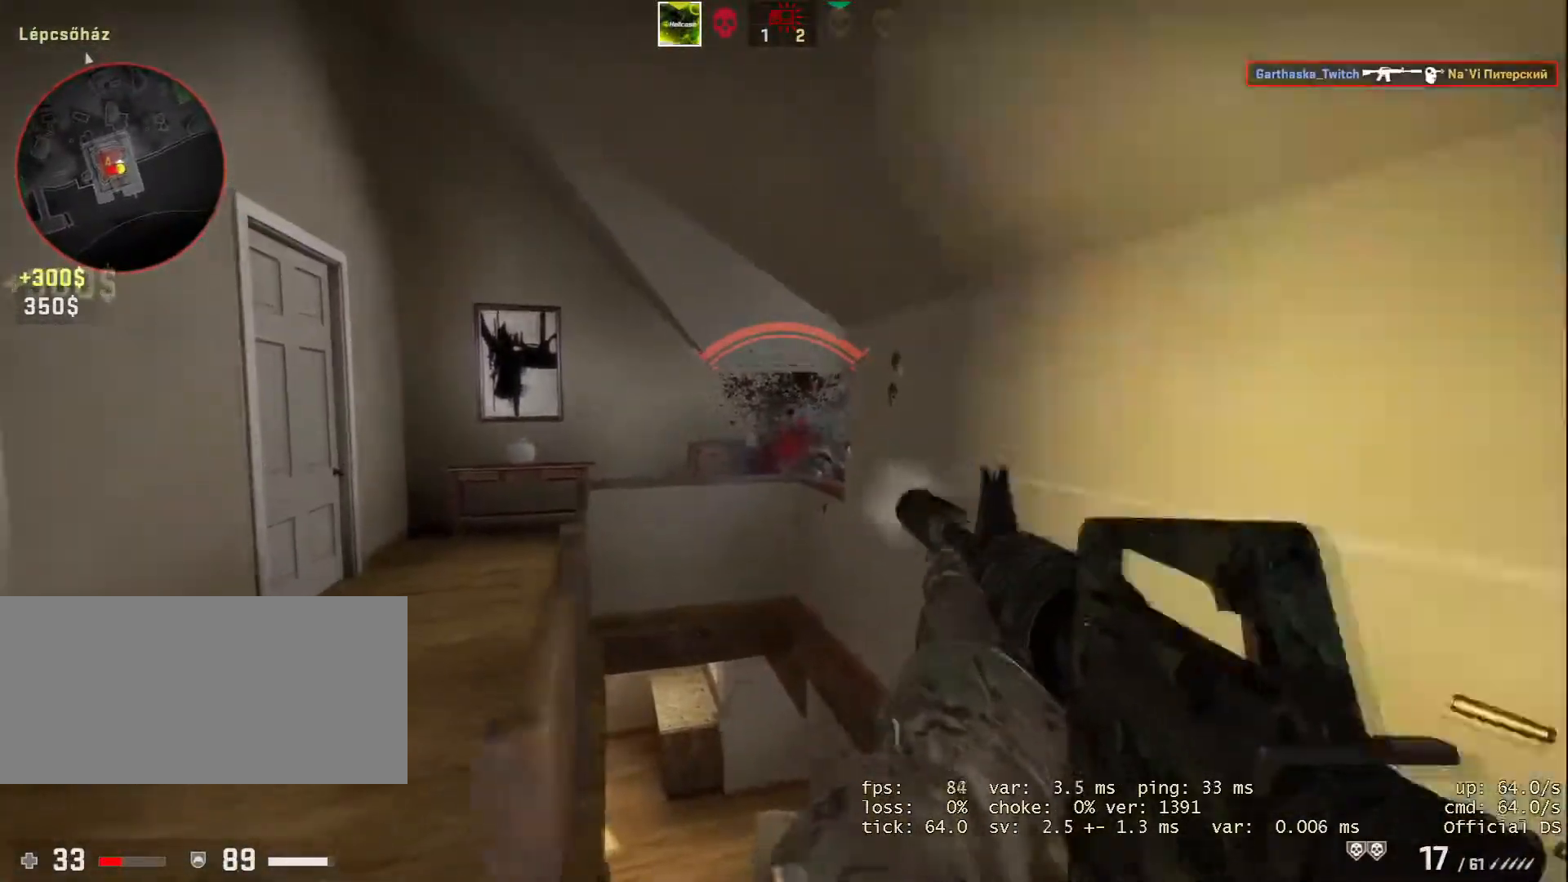
{"keys": ["a", "w"], "mouse": [], "events": [[83, "mouse_left", "up"], [166, "d", "up"], [250, "a", "down"], [383, "w", "down"]]}
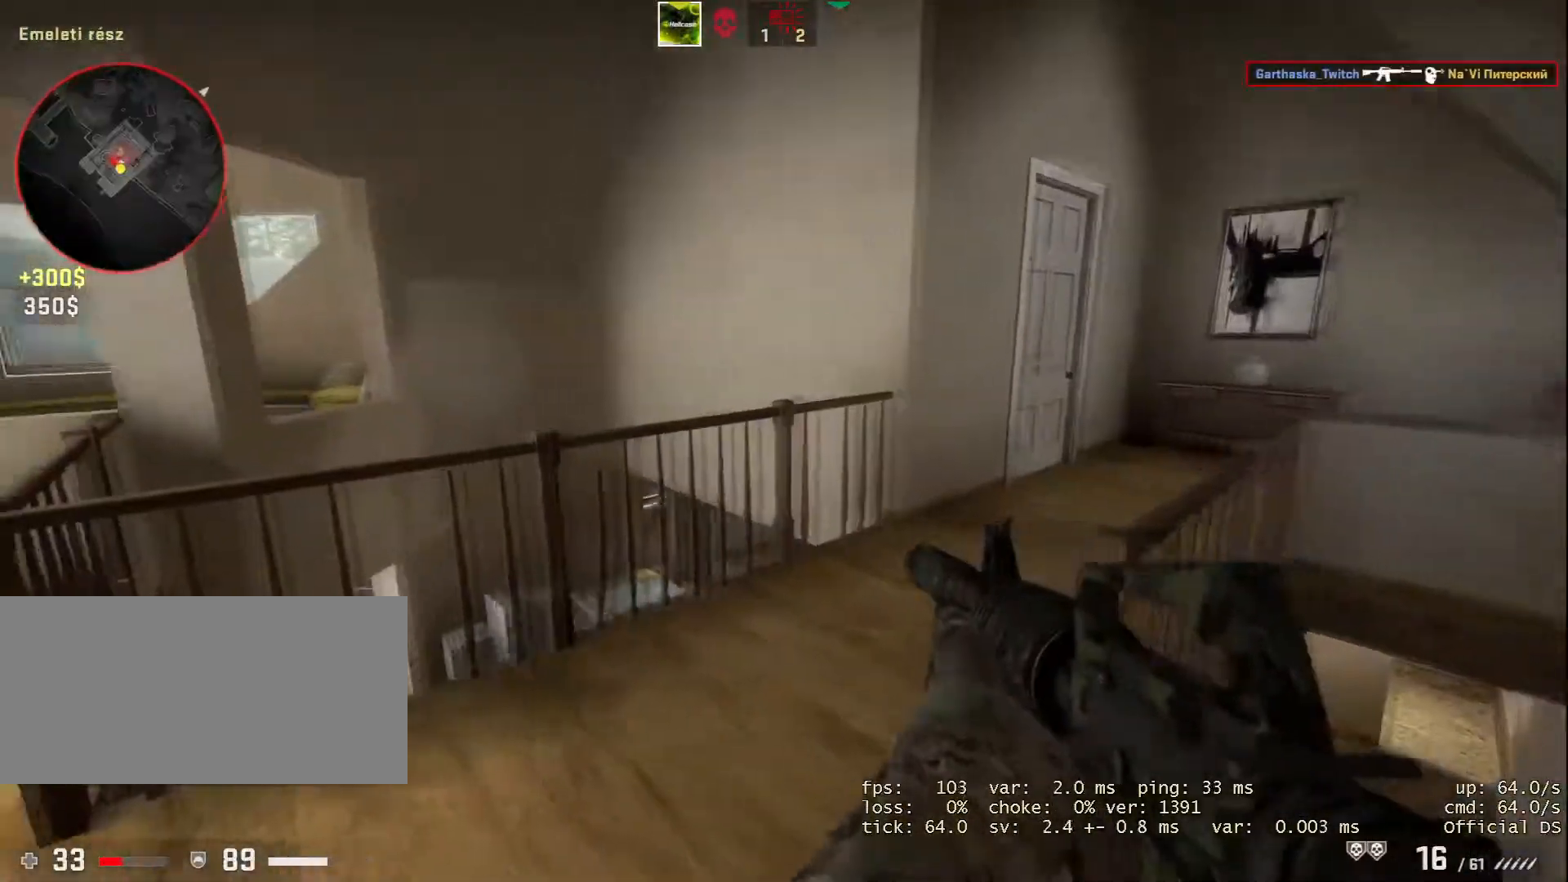
{"keys": ["w"], "mouse": [], "events": [[83, "a", "up"], [217, "space", "down"], [367, "space", "up"]]}
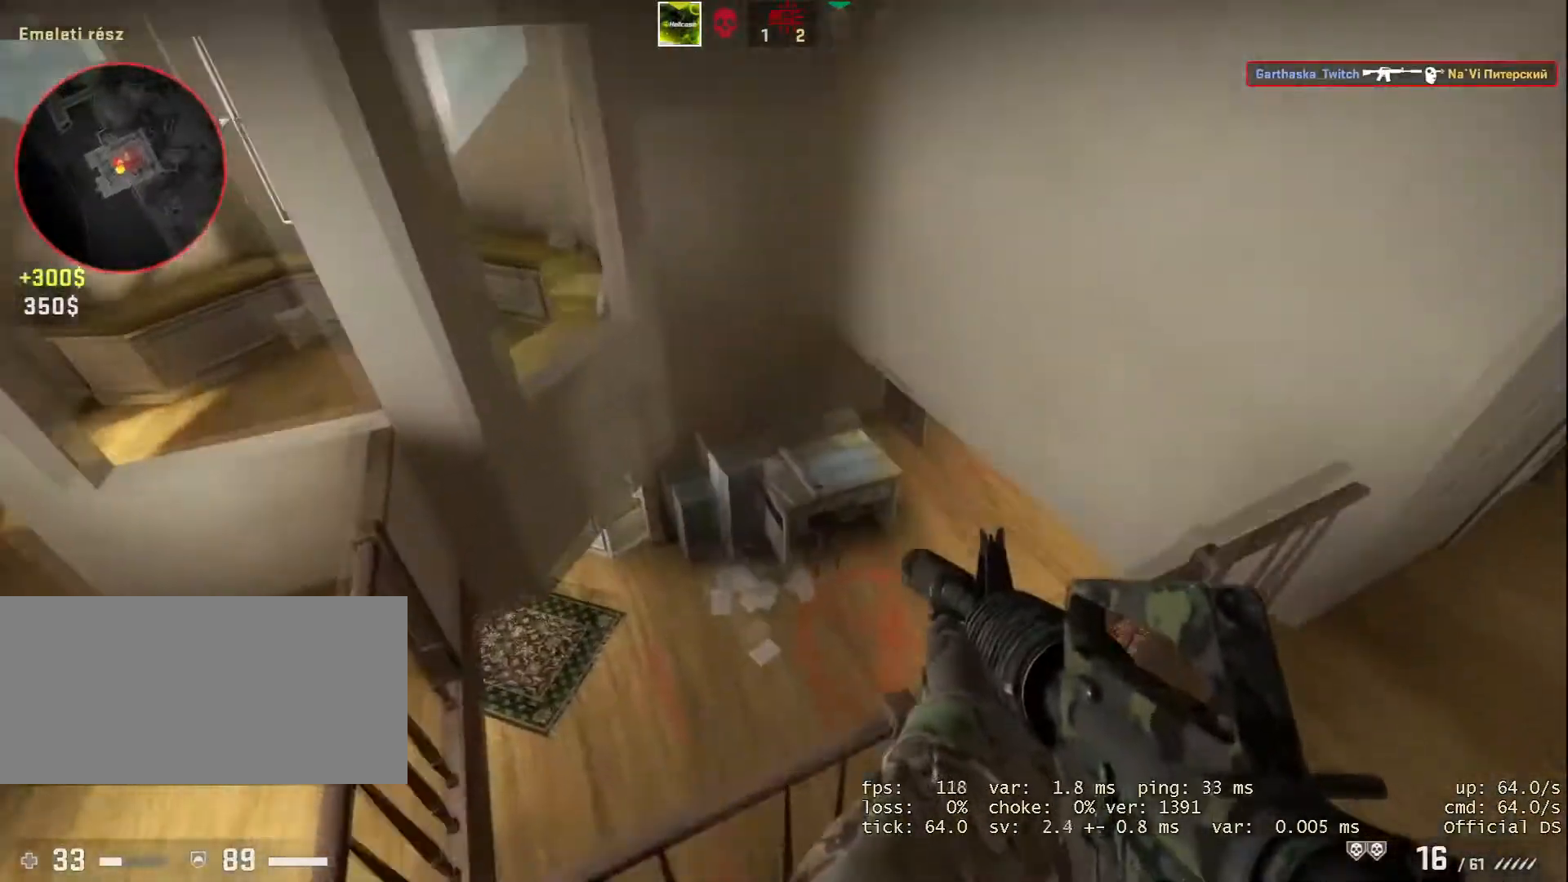
{"keys": ["d", "w"], "mouse": [], "events": [[133, "mouse_wheel", "down"], [183, "mouse_wheel", "up"], [283, "mouse_wheel", "down"], [333, "d", "down"], [333, "mouse_wheel", "up"]]}
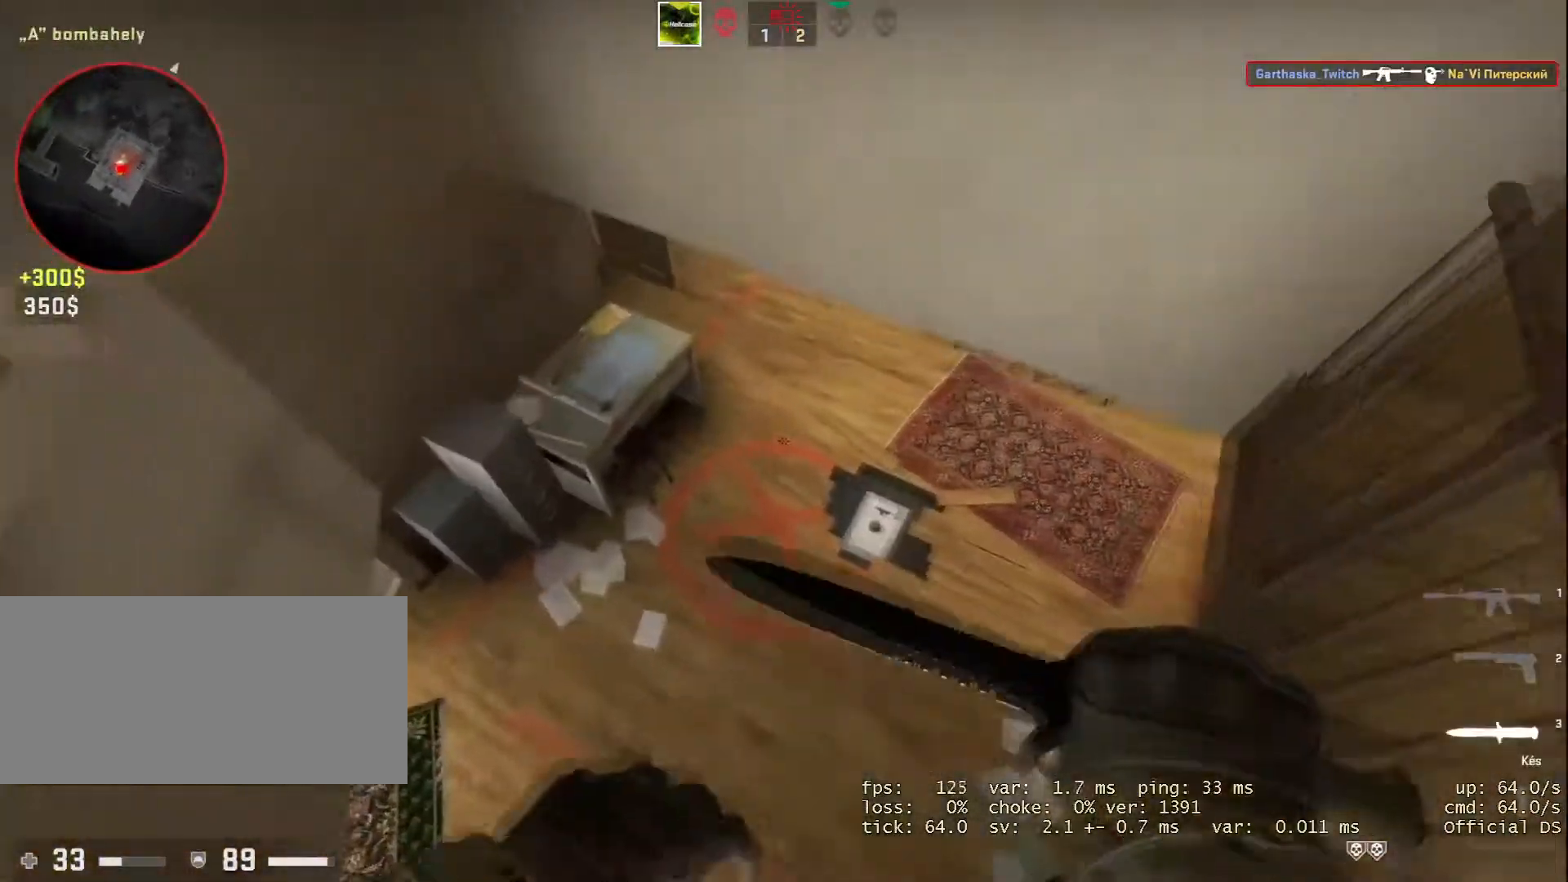
{"keys": ["d"], "mouse": [], "events": [[350, "w", "up"]]}
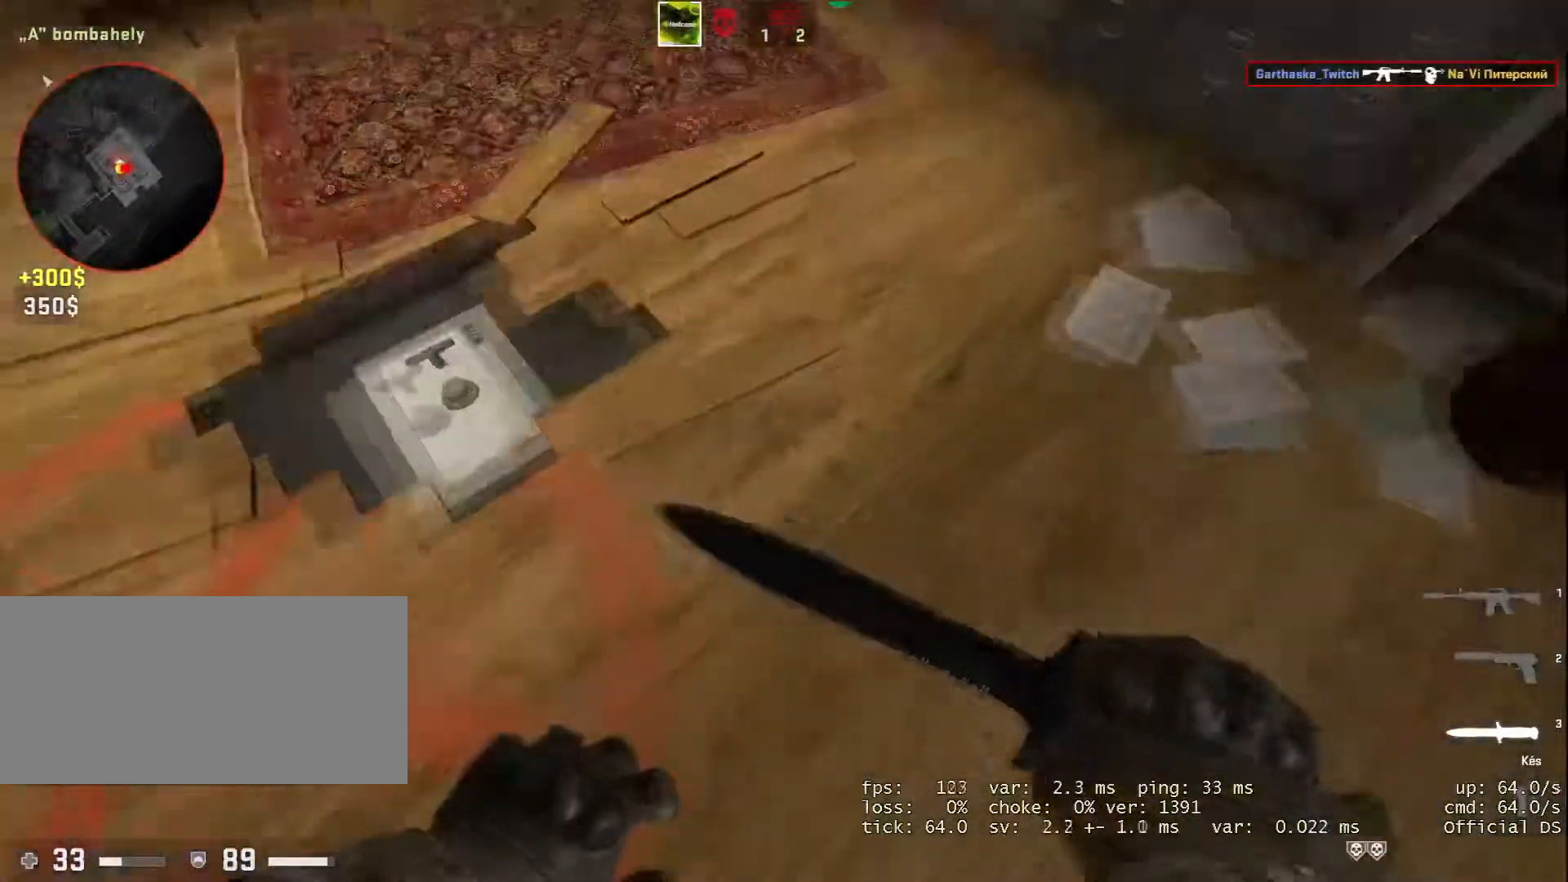
{"keys": [], "mouse": [], "events": [[216, "w", "down"], [367, "w", "up"], [467, "d", "up"]]}
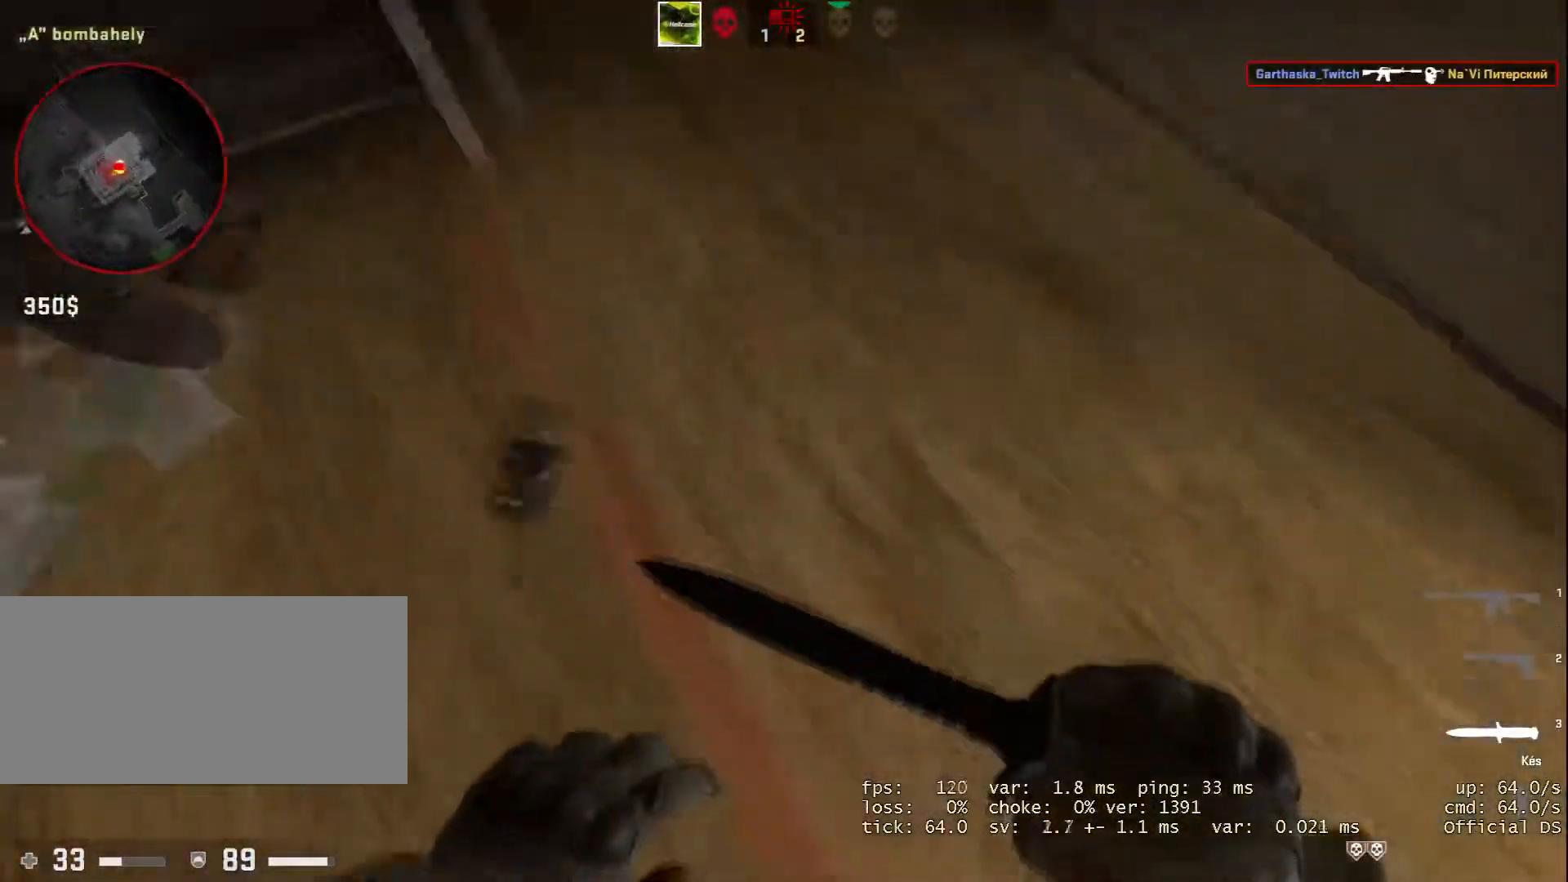
{"keys": ["e"], "mouse": [], "events": [[50, "e", "down"]]}
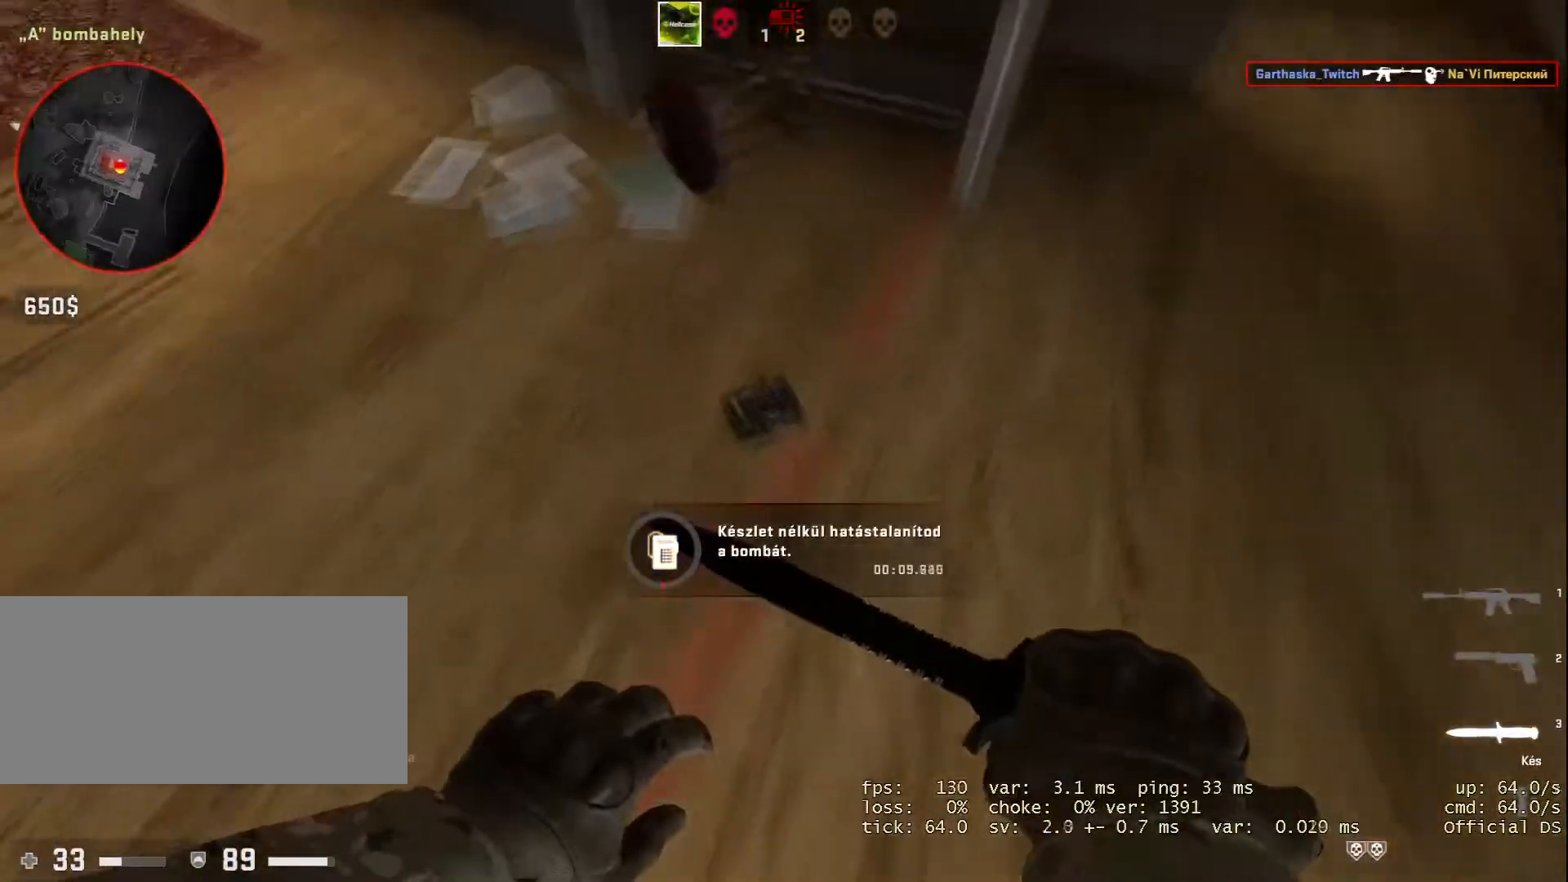
{"keys": ["e"], "mouse": [], "events": []}
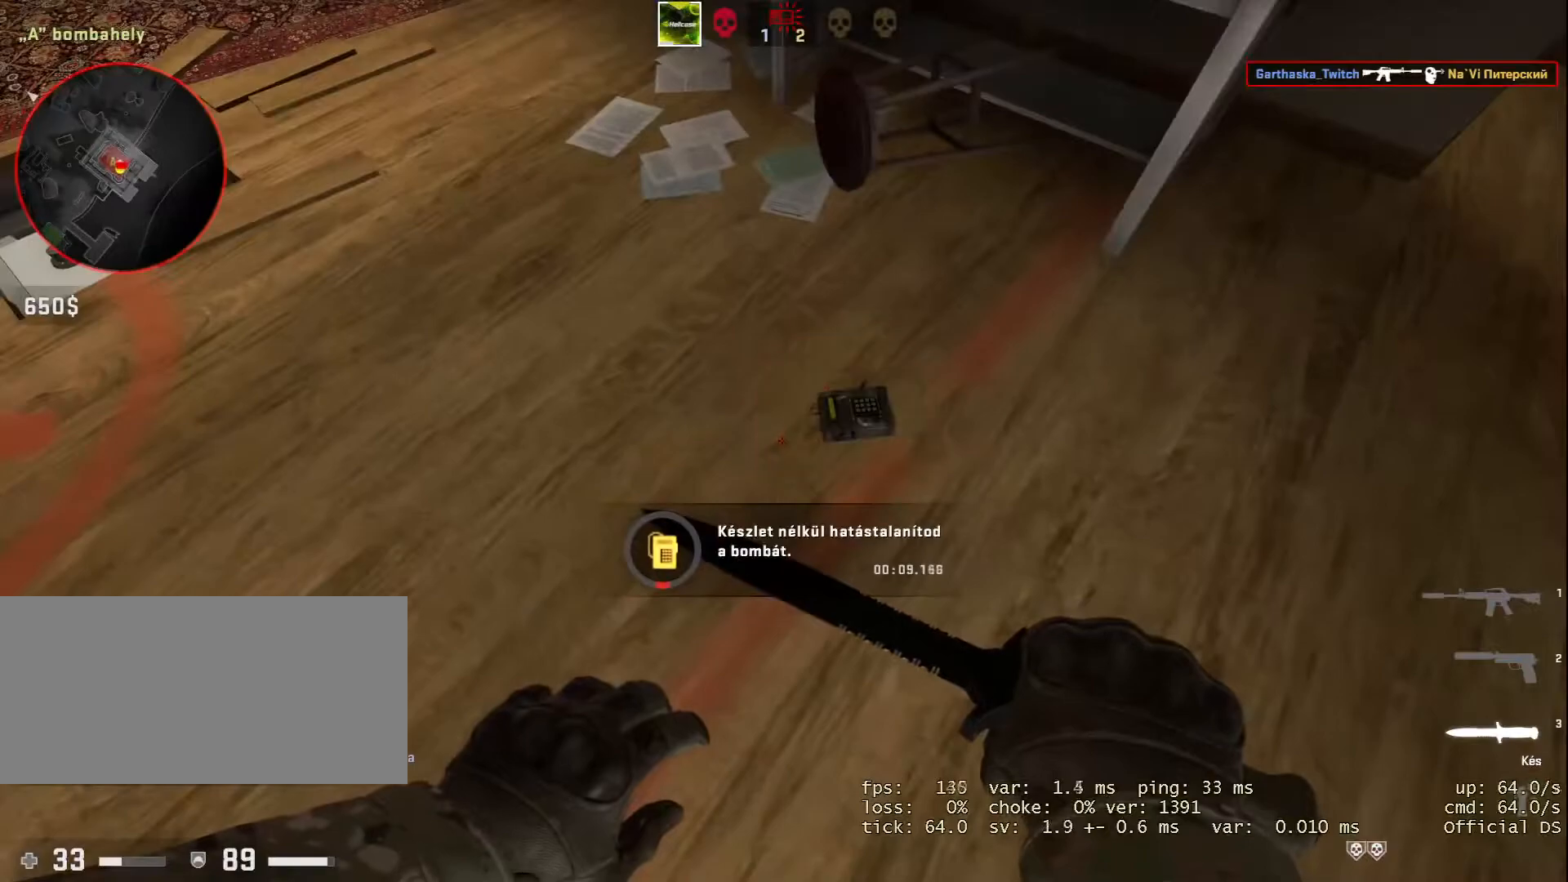
{"keys": ["e"], "mouse": [], "events": []}
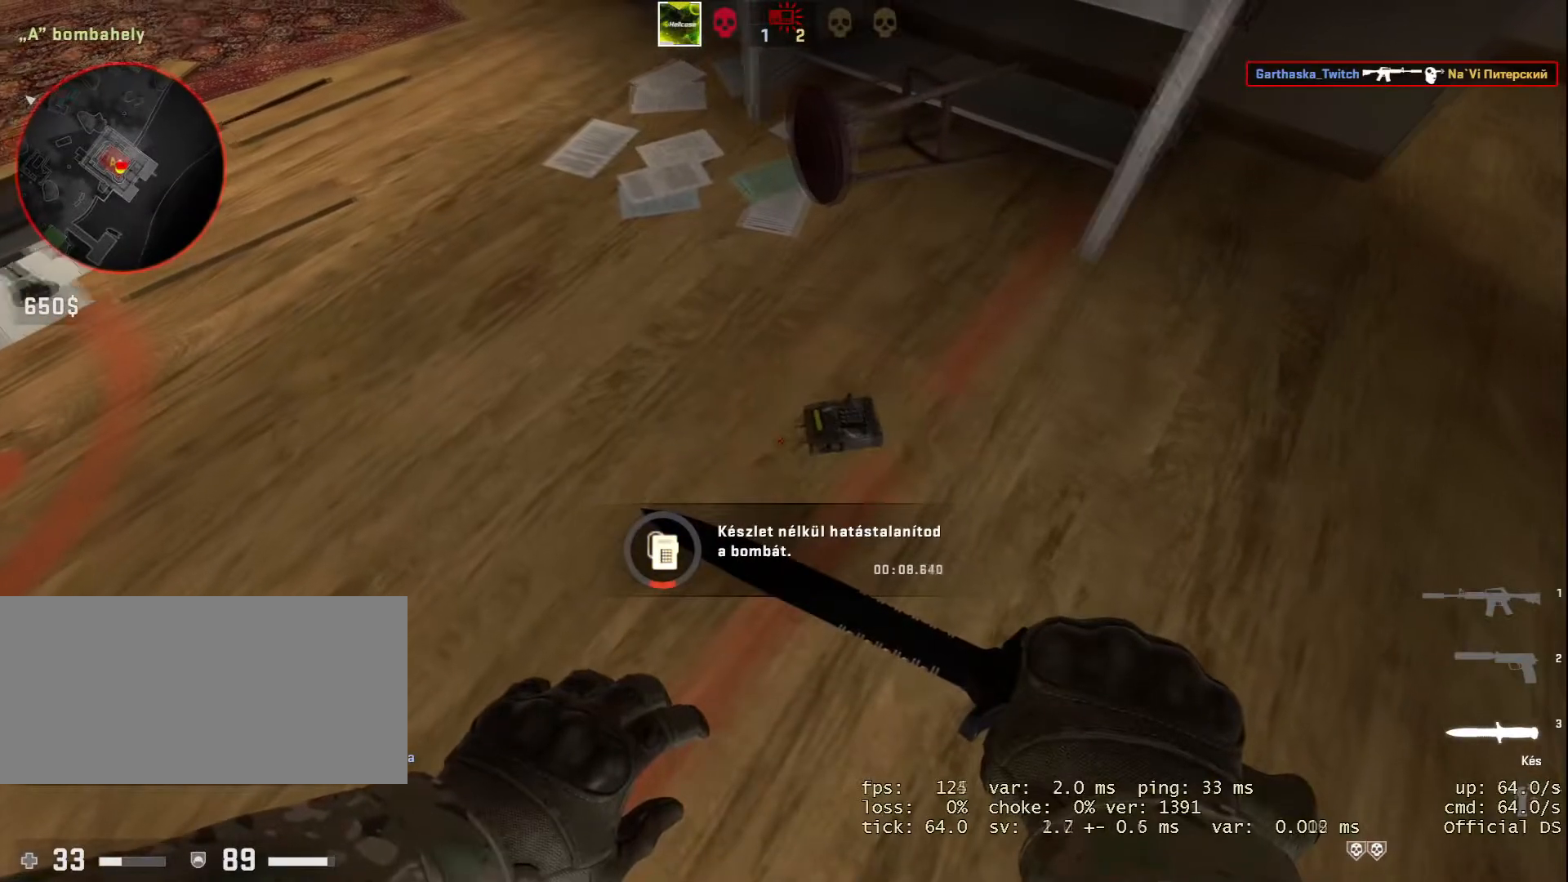
{"keys": ["e"], "mouse": [], "events": []}
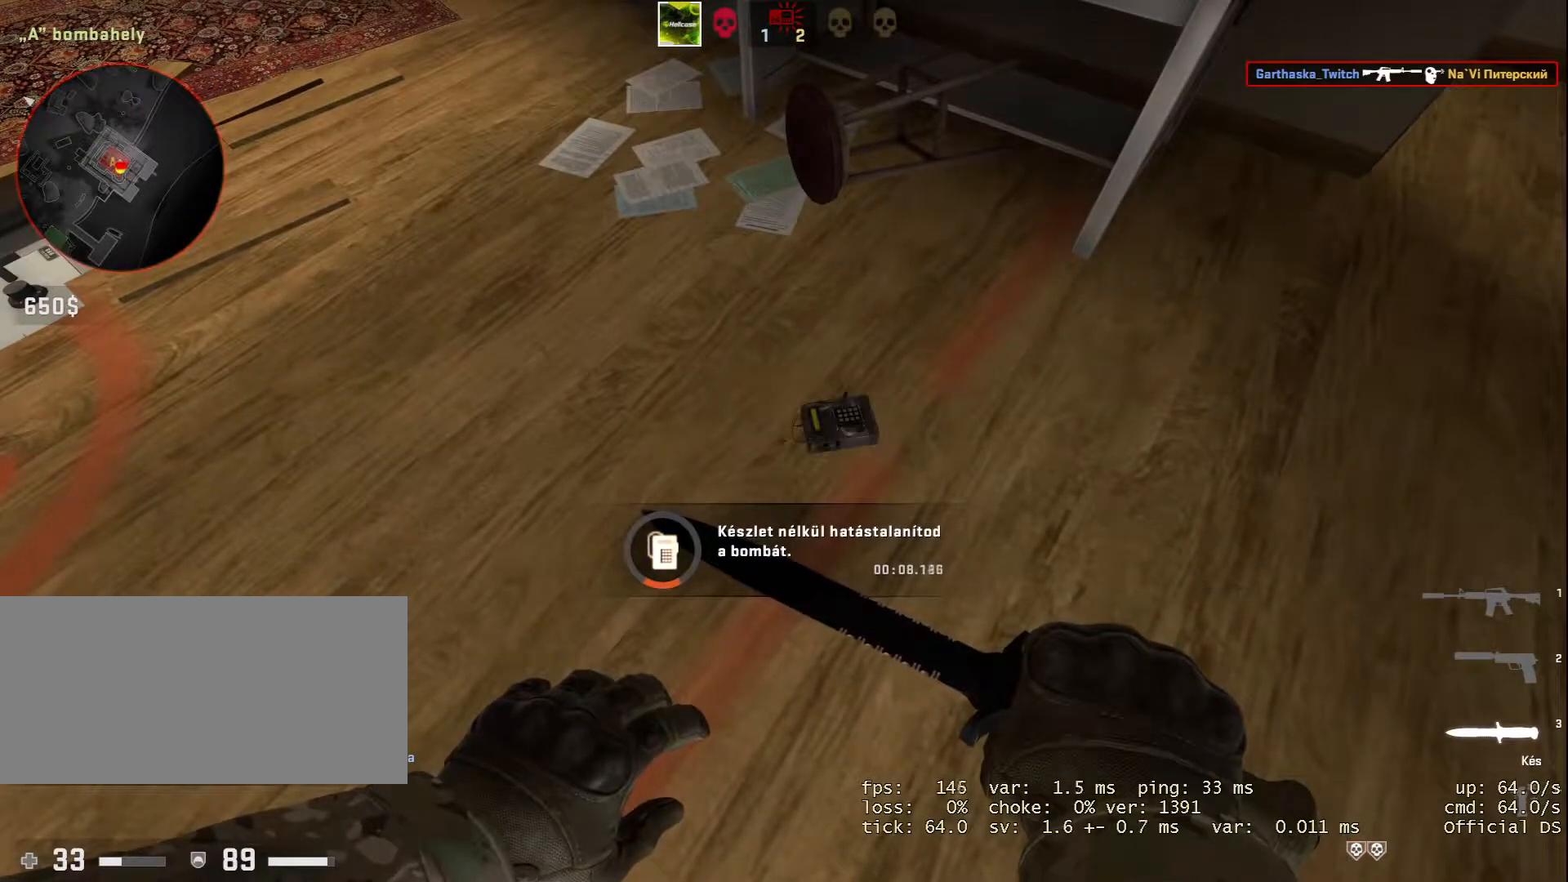
{"keys": ["e"], "mouse": [], "events": []}
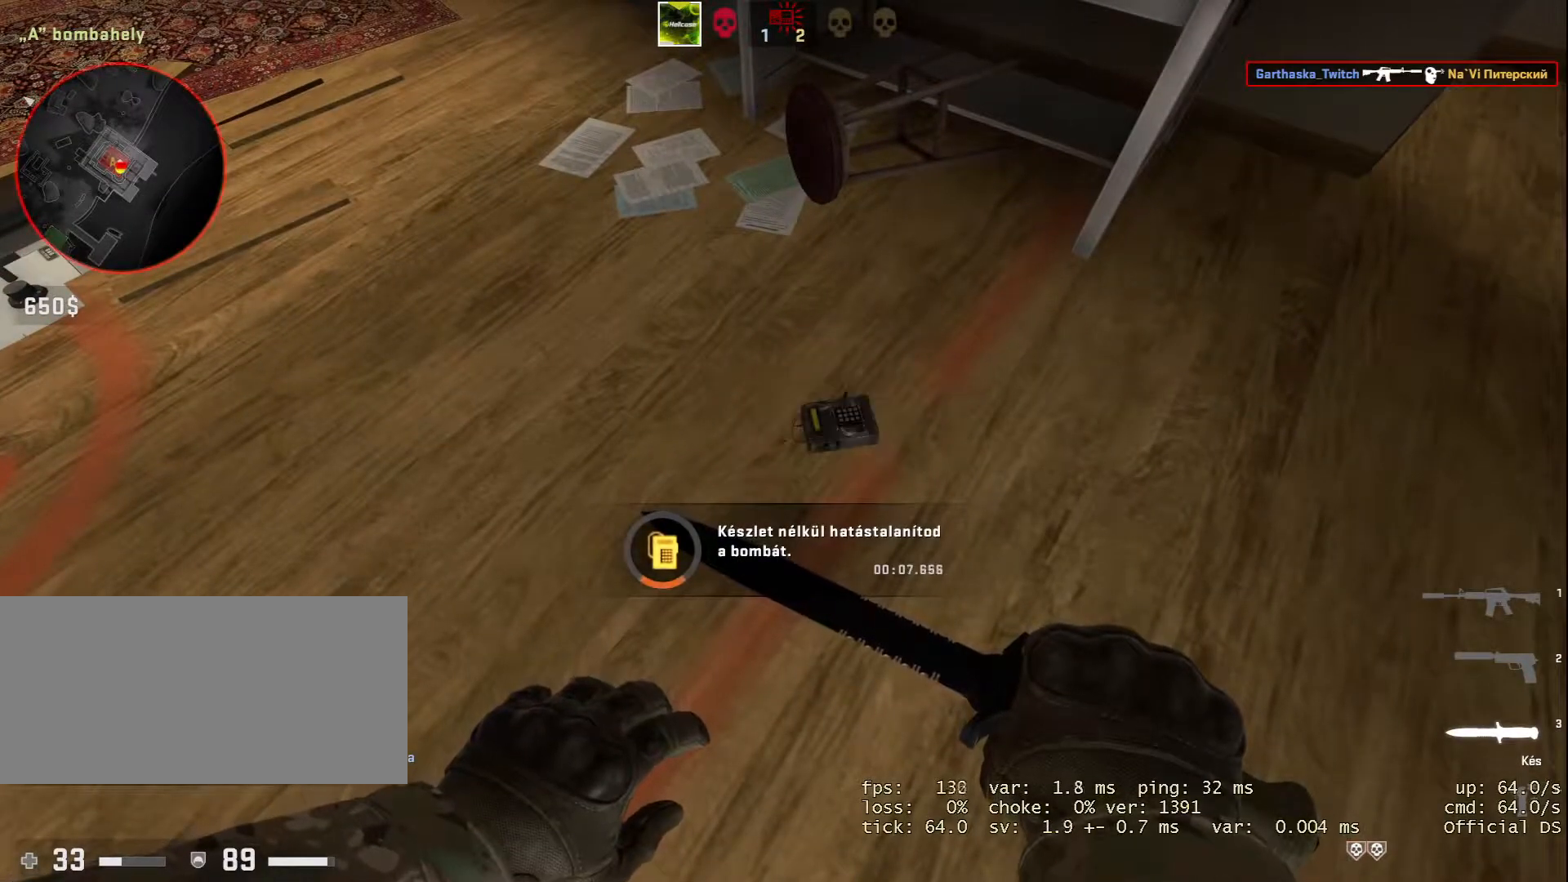
{"keys": ["e"], "mouse": [], "events": []}
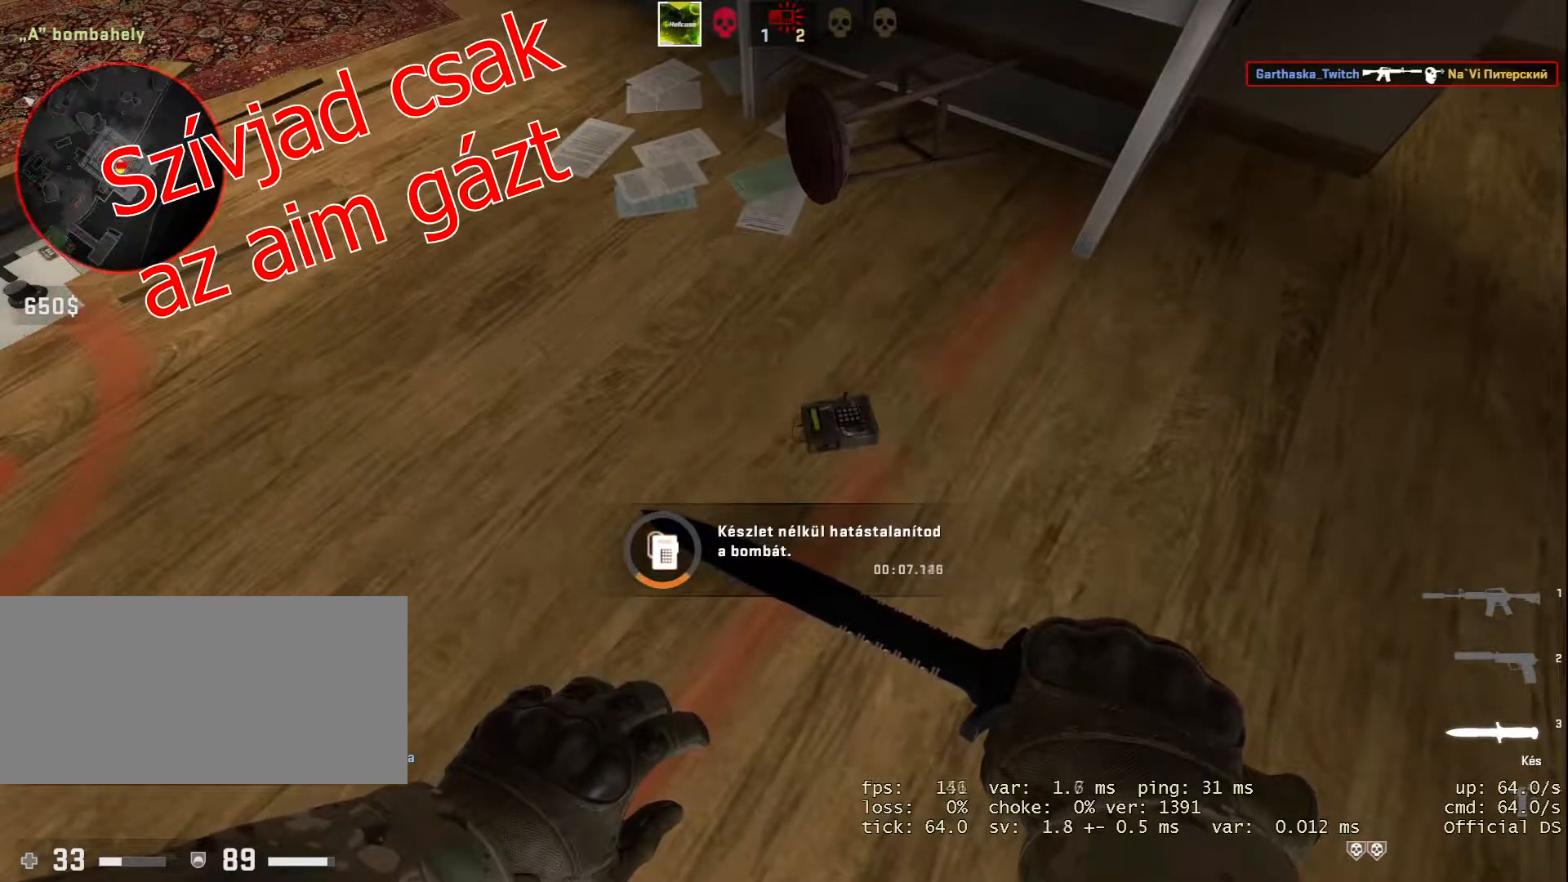
{"keys": ["e"], "mouse": [], "events": []}